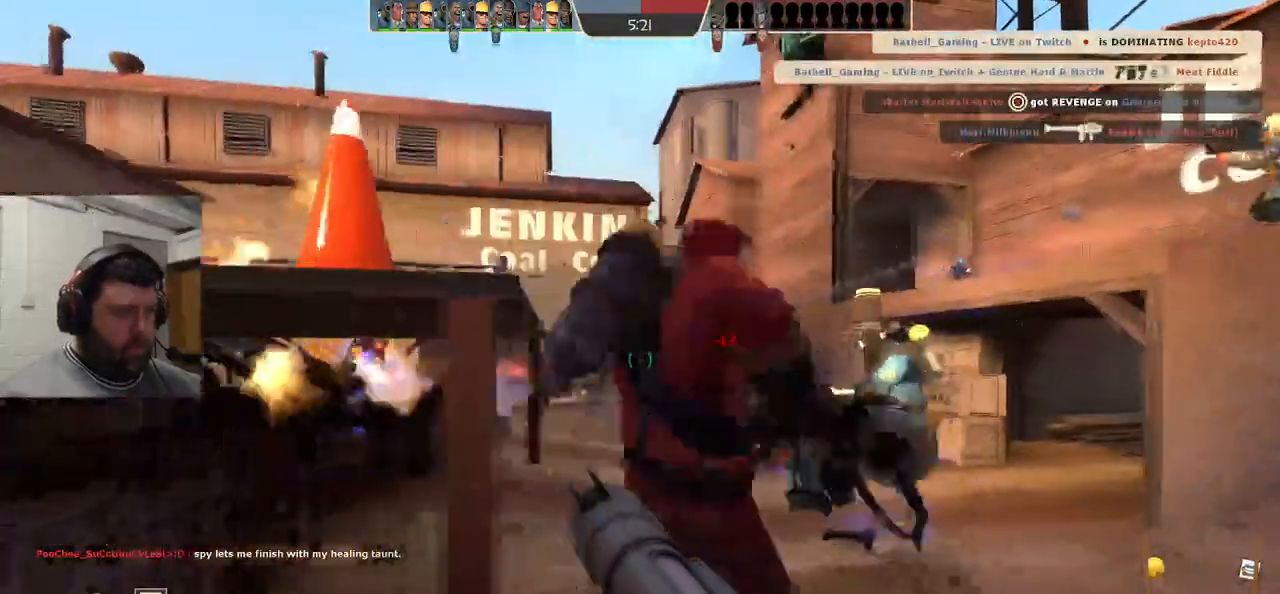
Gameplay with a controller (PlayStation layout); each line is a JSON object with the inputs held at the frame after it (dt_ms = milliseconds from this image to that frame). "events" lists button and stick changes between this image and that frame as [ms after this image, input, new state], when the widget could be followed in between. Not read: L1.
{"dt_ms": 500, "buttons": ["R1", "R2"], "left_stick": "right", "right_stick": "center"}
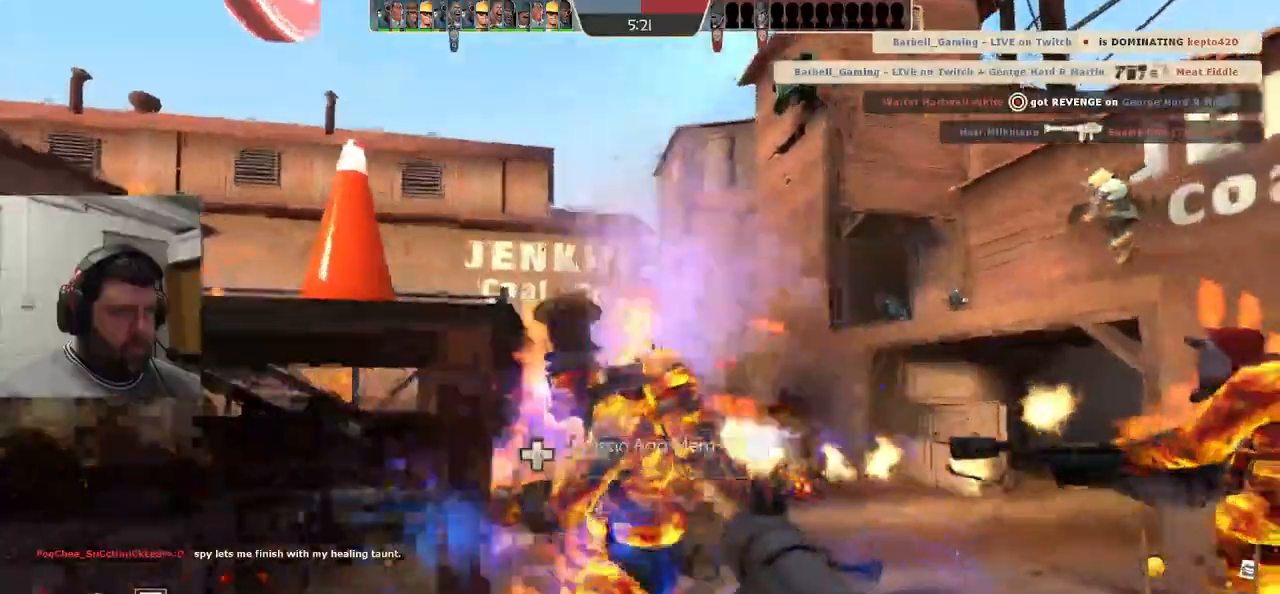
{"dt_ms": 500, "buttons": [], "left_stick": "up-right", "right_stick": "center", "events": [[50, "left_stick", "down-right"], [67, "R1", "up"], [83, "R2", "up"], [167, "R2", "down"], [233, "R2", "up"], [367, "SQUARE", "down"], [450, "SQUARE", "up"], [500, "left_stick", "up-right"]]}
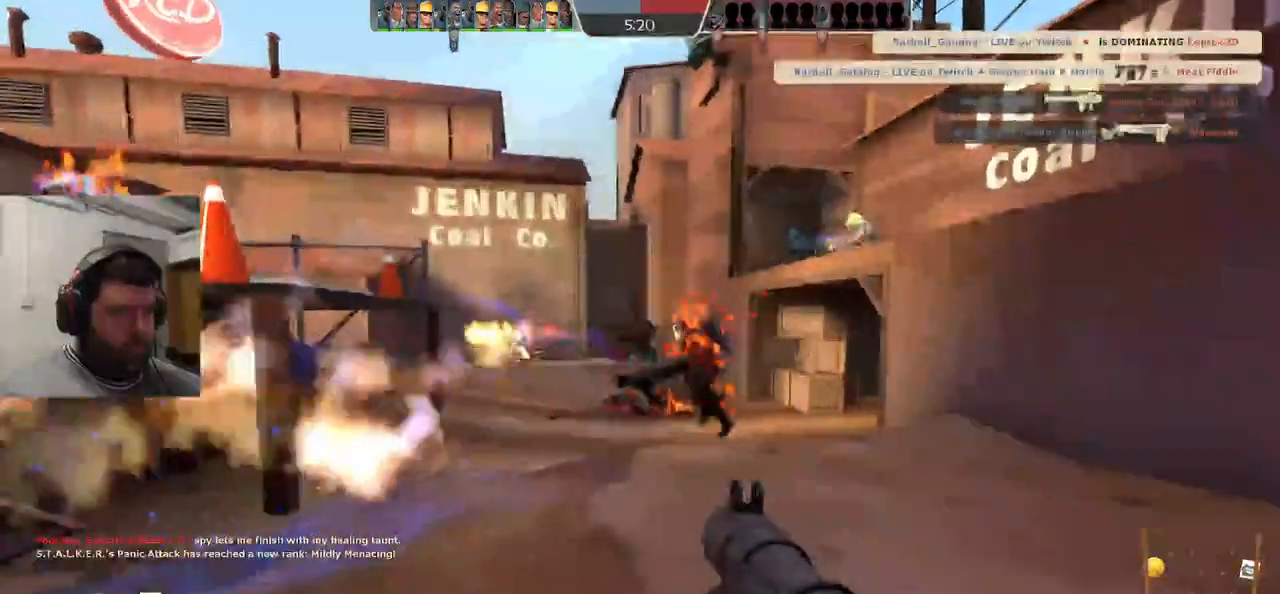
{"dt_ms": 500, "buttons": ["L2"], "left_stick": "up", "right_stick": "center", "events": [[17, "SQUARE", "down"], [100, "L2", "down"], [117, "SQUARE", "up"], [250, "L2", "up"], [267, "L2", "down"], [317, "left_stick", "up"]]}
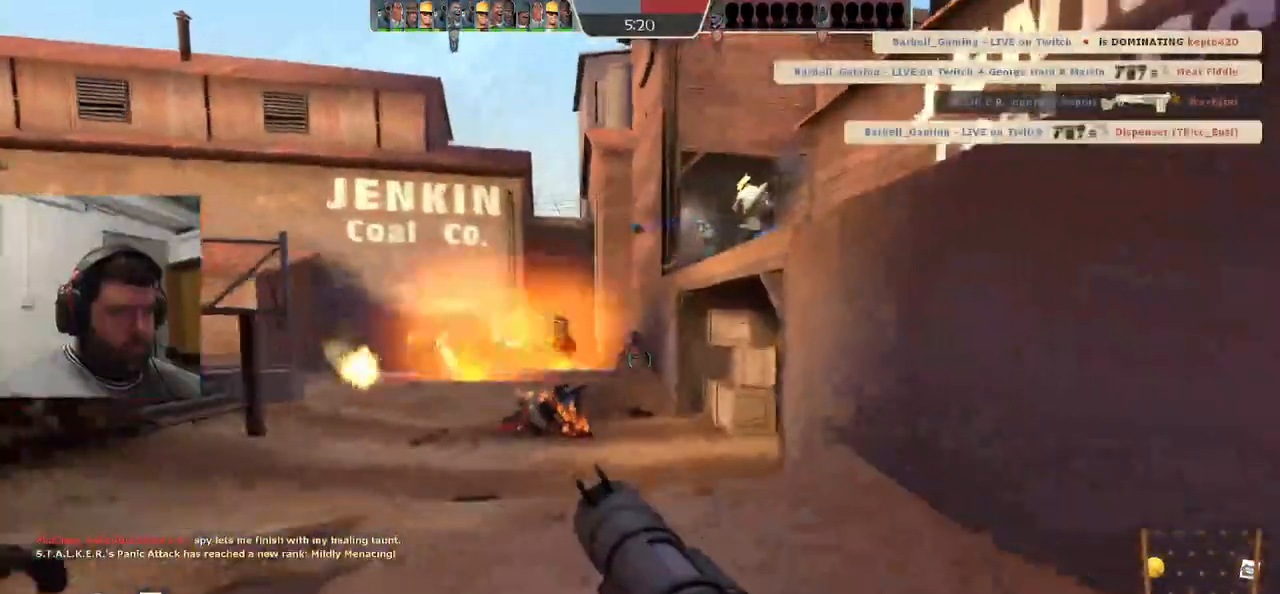
{"dt_ms": 500, "buttons": [], "left_stick": "up", "right_stick": "center", "events": [[100, "L2", "up"], [333, "R2", "down"], [417, "R2", "up"]]}
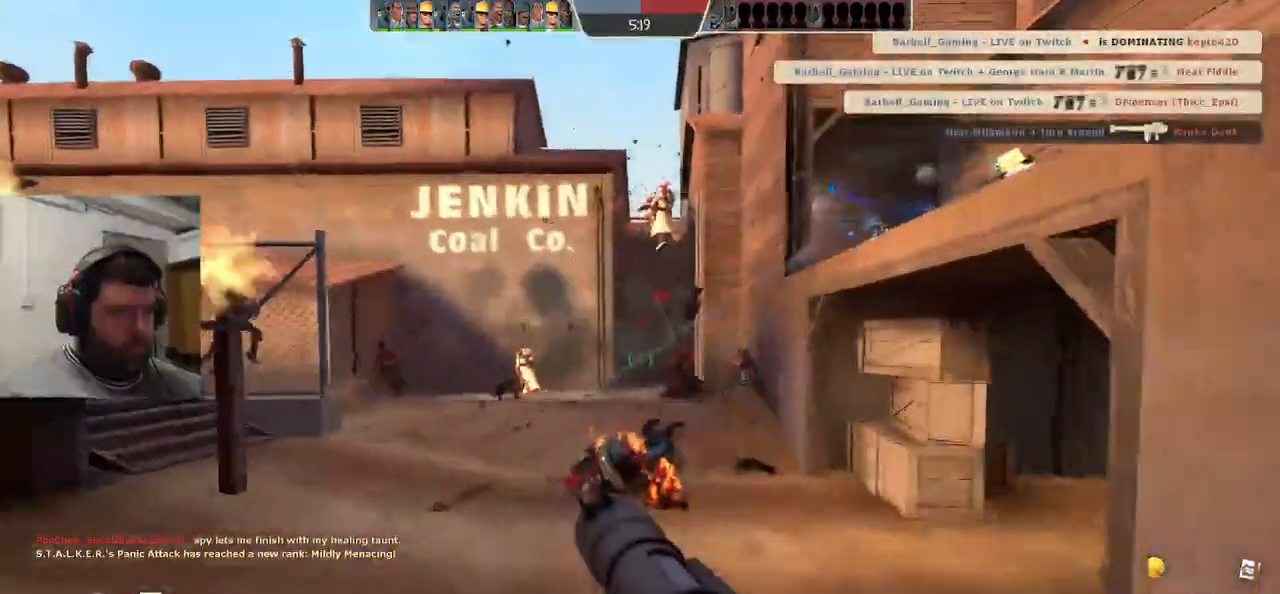
{"dt_ms": 500, "buttons": ["SQUARE"], "left_stick": "down-left", "right_stick": "center", "events": [[17, "R2", "down"], [67, "R2", "up"], [133, "left_stick", "left"], [167, "R2", "down"], [183, "left_stick", "down-left"], [217, "R2", "up"], [300, "R2", "down"], [333, "R2", "up"], [467, "SQUARE", "down"]]}
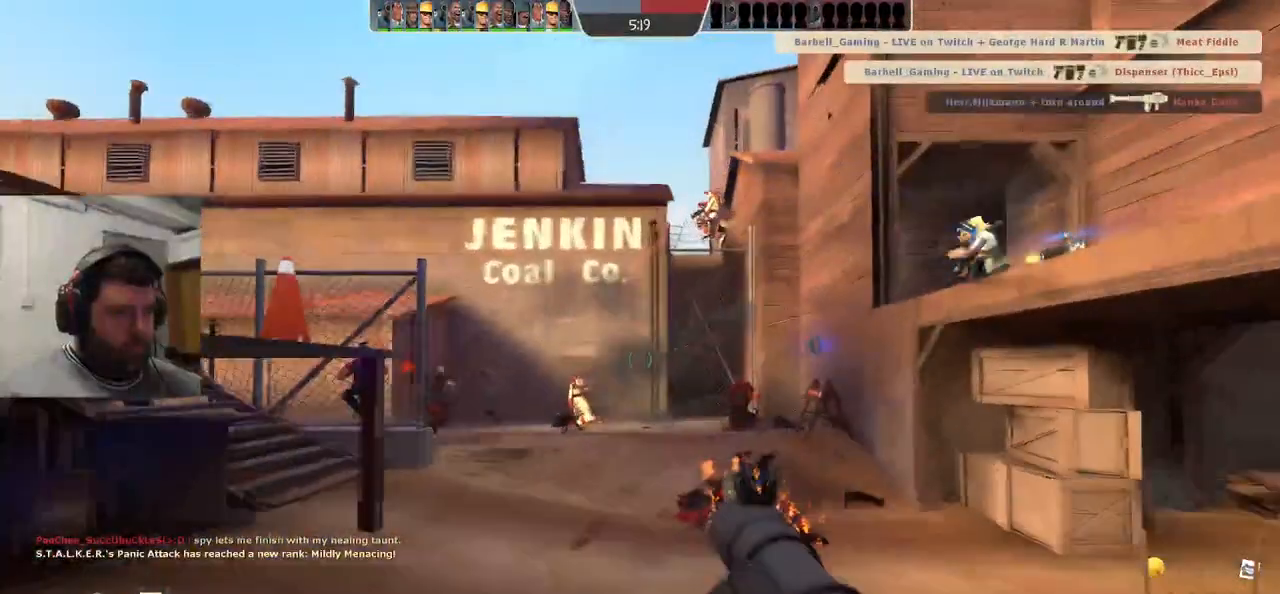
{"dt_ms": 500, "buttons": ["L2"], "left_stick": "down-right", "right_stick": "center", "events": [[17, "SQUARE", "up"], [83, "SQUARE", "down"], [233, "SQUARE", "up"], [267, "L2", "down"], [400, "L2", "up"], [417, "left_stick", "down-right"], [433, "L2", "down"]]}
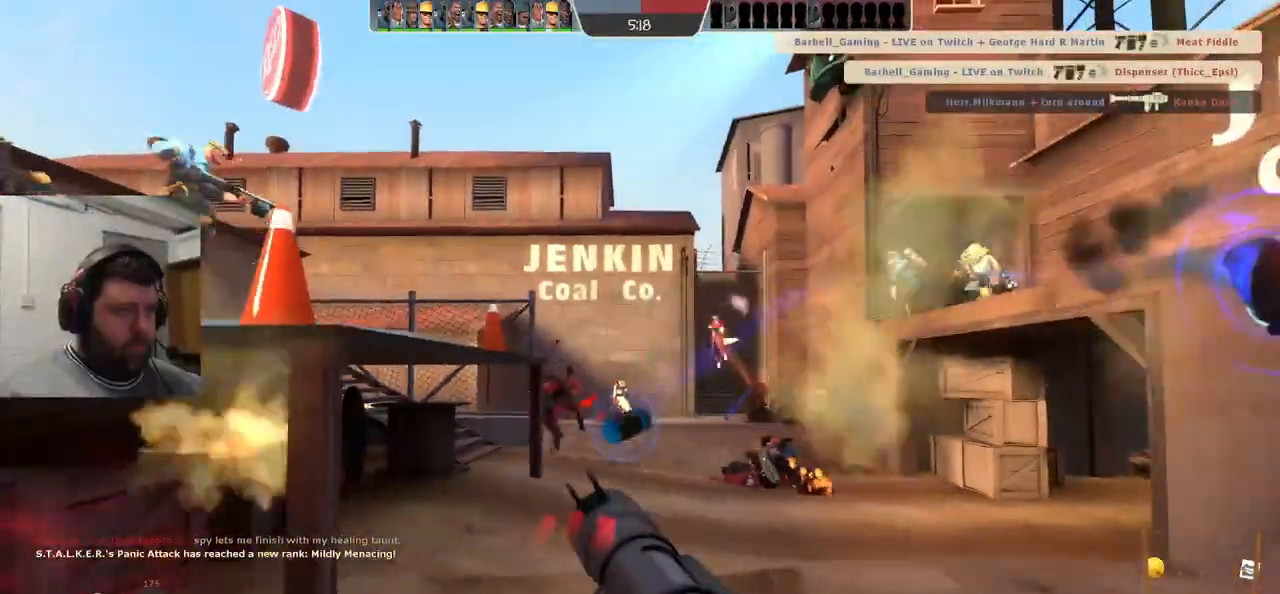
{"dt_ms": 500, "buttons": [], "left_stick": "up", "right_stick": "center", "events": [[83, "L2", "up"], [117, "left_stick", "up"], [133, "L2", "down"], [250, "L2", "up"], [300, "L2", "down"], [433, "L2", "up"]]}
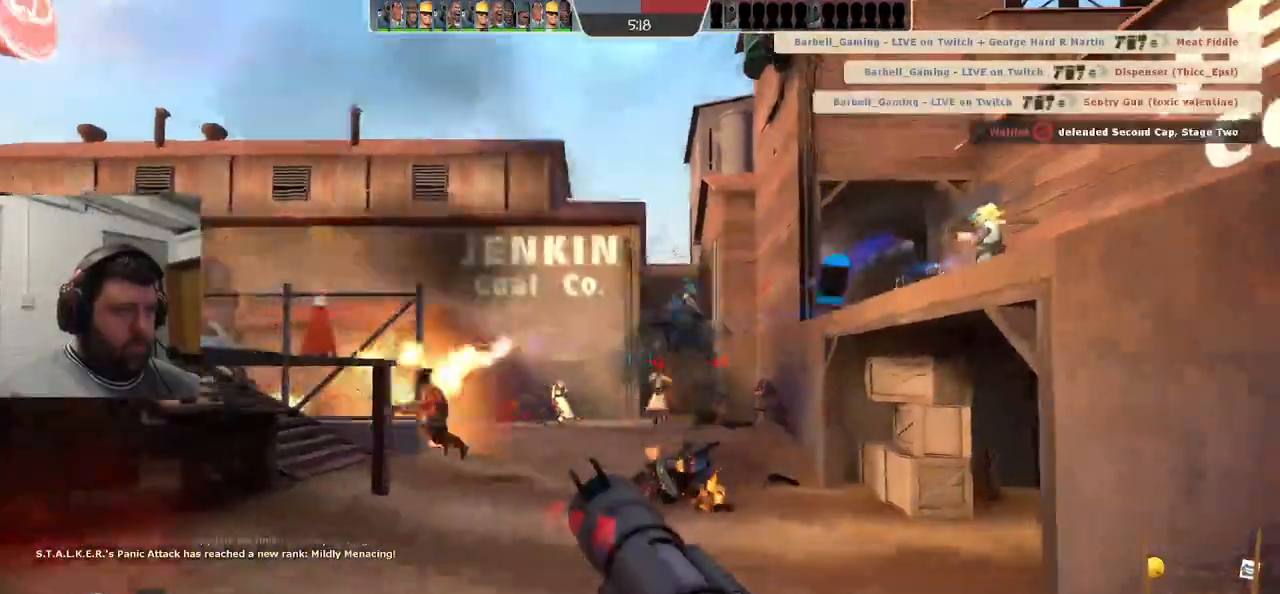
{"dt_ms": 500, "buttons": [], "left_stick": "left", "right_stick": "center", "events": [[83, "R2", "down"], [100, "R1", "down"], [150, "R1", "up"], [167, "R2", "up"], [267, "R1", "down"], [267, "R2", "down"], [317, "R1", "up"], [333, "R2", "up"], [350, "left_stick", "left"], [400, "R2", "down"], [500, "R2", "up"]]}
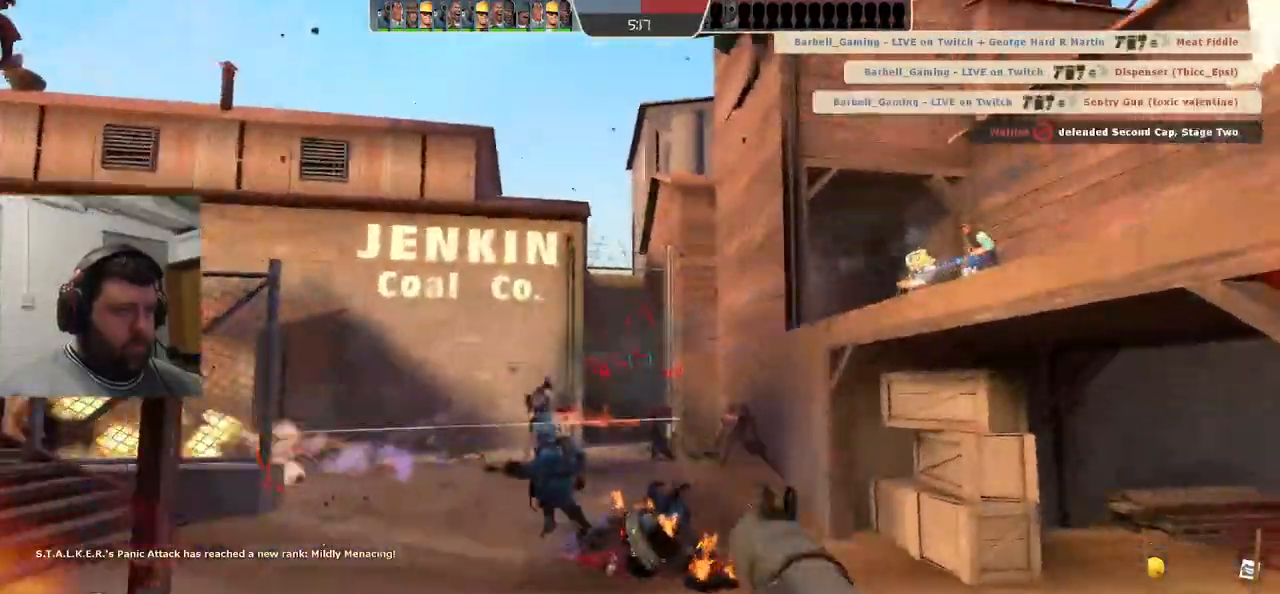
{"dt_ms": 500, "buttons": ["SQUARE"], "left_stick": "down-right", "right_stick": "center", "events": [[50, "left_stick", "down-left"], [67, "R2", "down"], [167, "R2", "up"], [300, "SQUARE", "down"], [350, "SQUARE", "up"], [383, "left_stick", "down-right"], [450, "SQUARE", "down"]]}
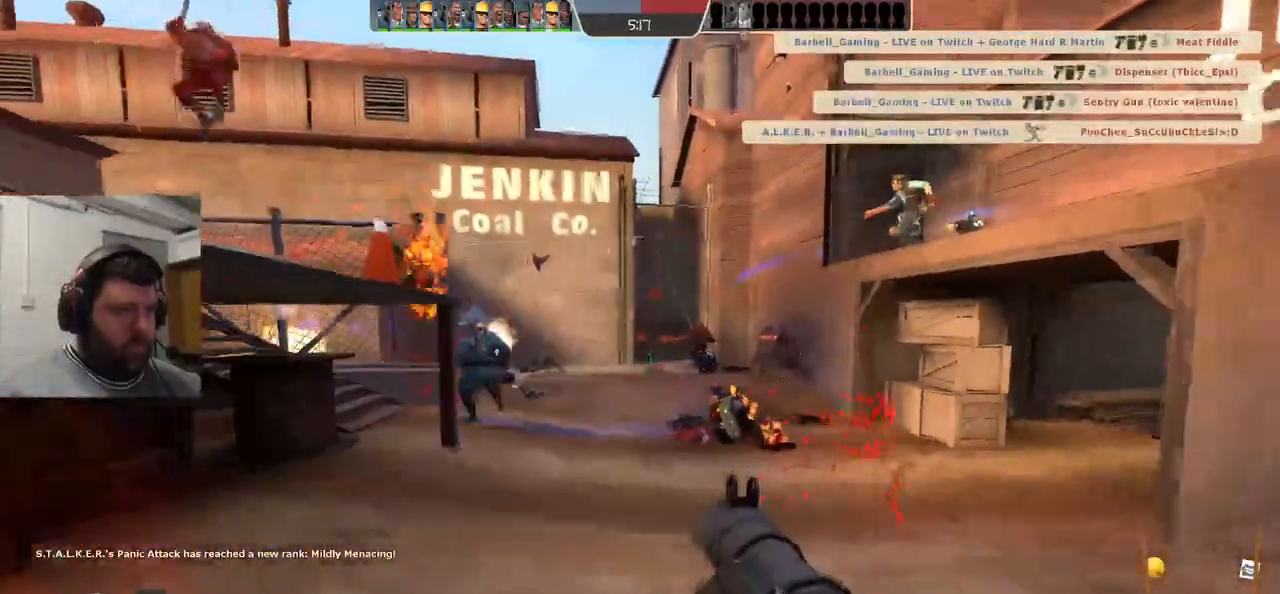
{"dt_ms": 500, "buttons": [], "left_stick": "up-right", "right_stick": "center", "events": [[33, "SQUARE", "up"], [50, "L2", "down"], [50, "left_stick", "up-right"], [183, "L2", "up"], [233, "L2", "down"], [333, "L2", "up"], [383, "L2", "down"], [500, "L2", "up"]]}
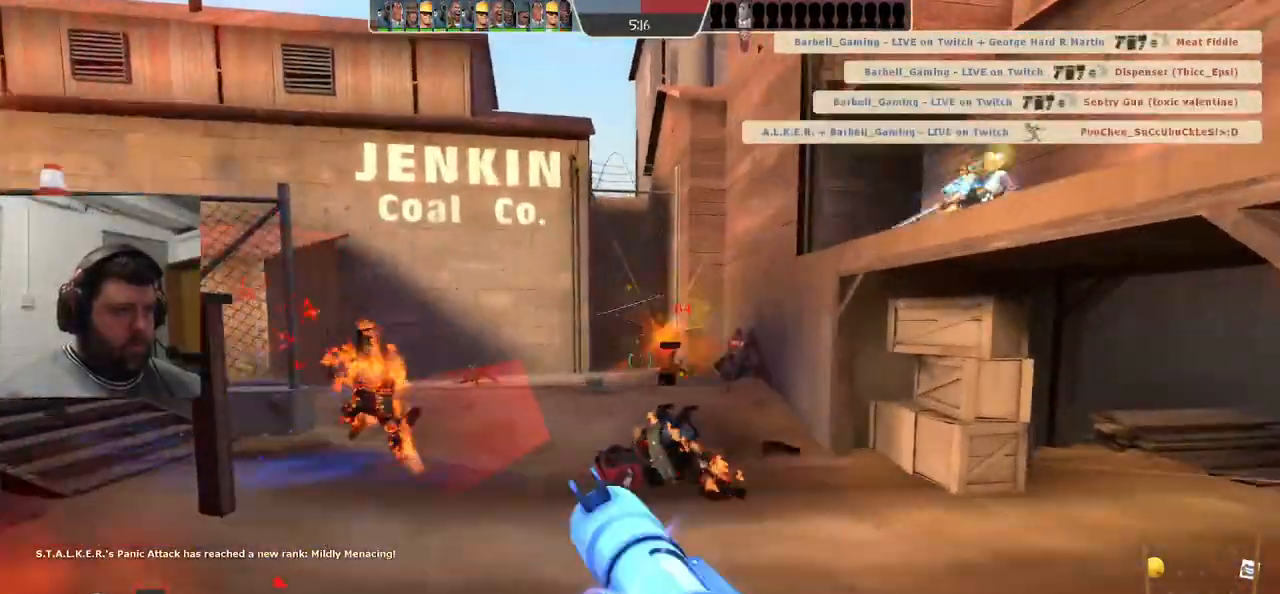
{"dt_ms": 1000, "buttons": [], "left_stick": "down-left", "right_stick": "center"}
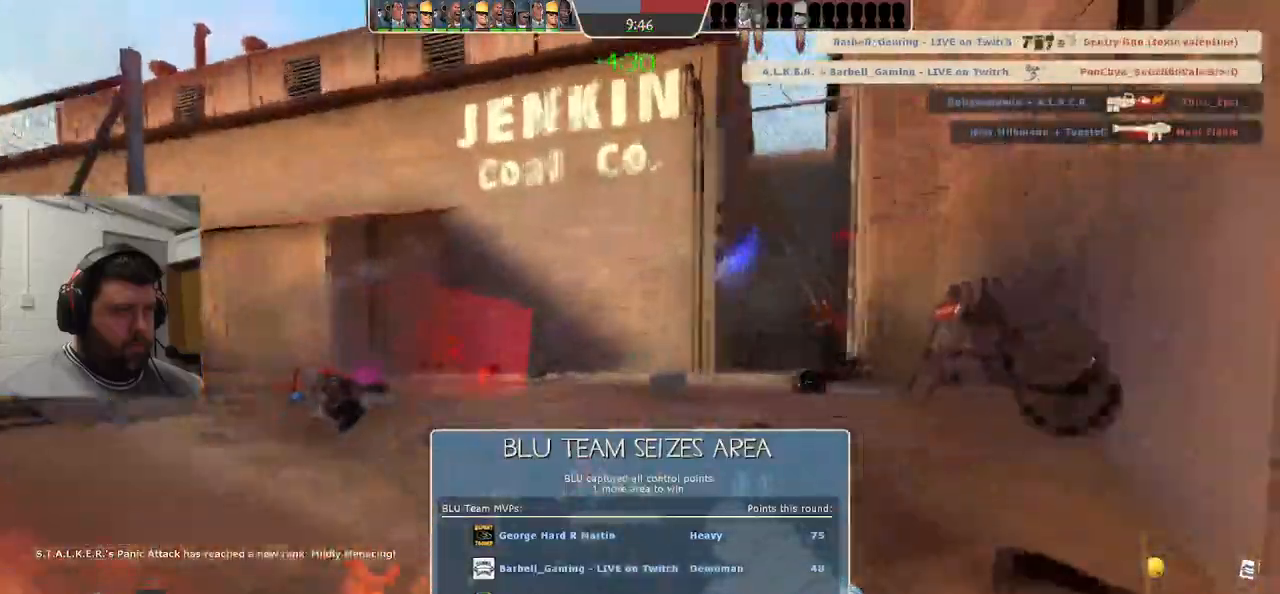
{"dt_ms": 500, "buttons": ["L2"], "left_stick": "down-left", "right_stick": "center", "events": [[150, "L2", "down"], [150, "R2", "down"], [233, "R2", "up"], [300, "R2", "down"], [383, "R2", "up"], [450, "R2", "down"], [500, "R2", "up"]]}
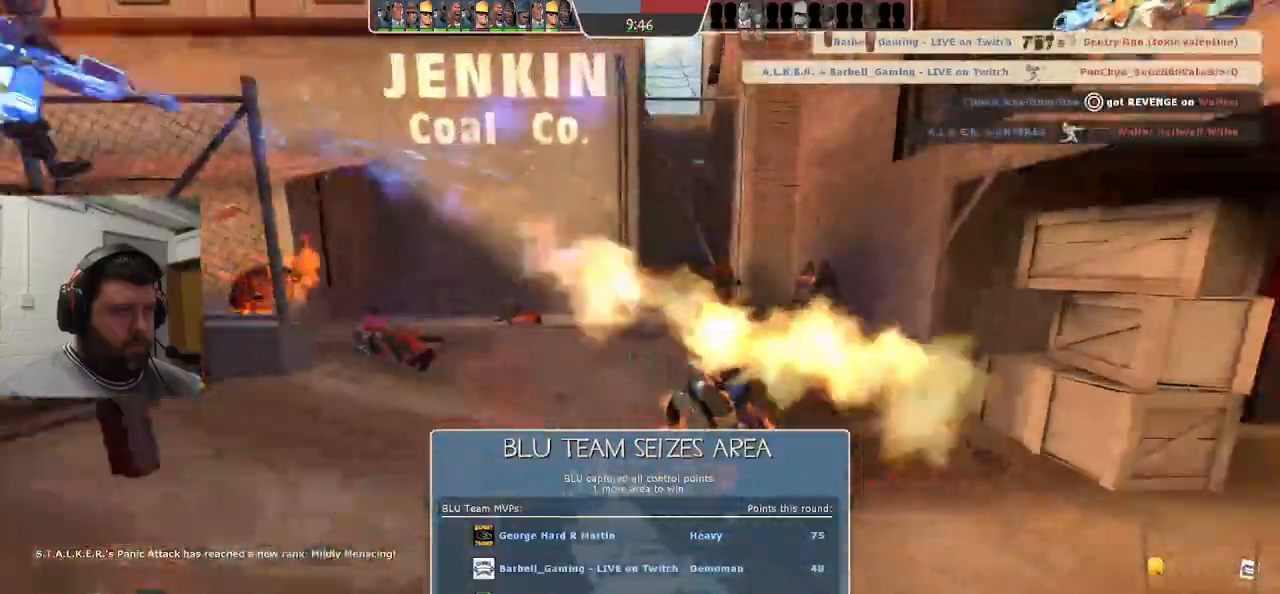
{"dt_ms": 500, "buttons": ["L2"], "left_stick": "up", "right_stick": "center", "events": [[117, "L2", "up"], [167, "L2", "down"], [383, "left_stick", "up"]]}
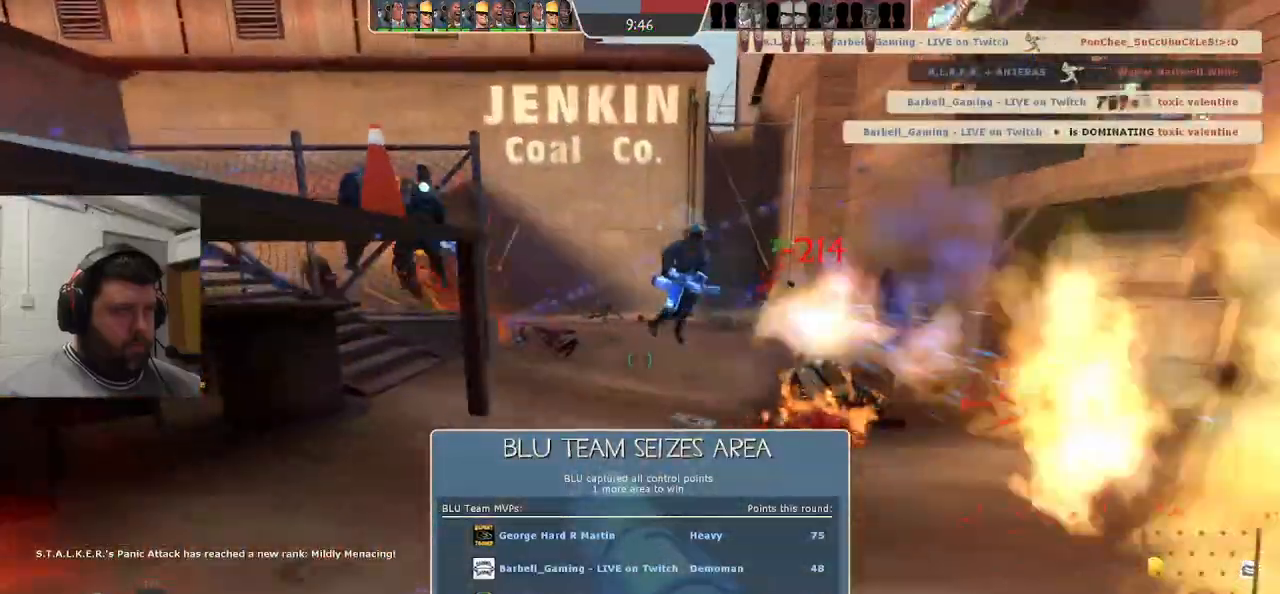
{"dt_ms": 500, "buttons": [], "left_stick": "up-right", "right_stick": "center", "events": [[17, "L2", "up"], [383, "right_stick", "left"], [467, "right_stick", "center"], [500, "left_stick", "up-right"]]}
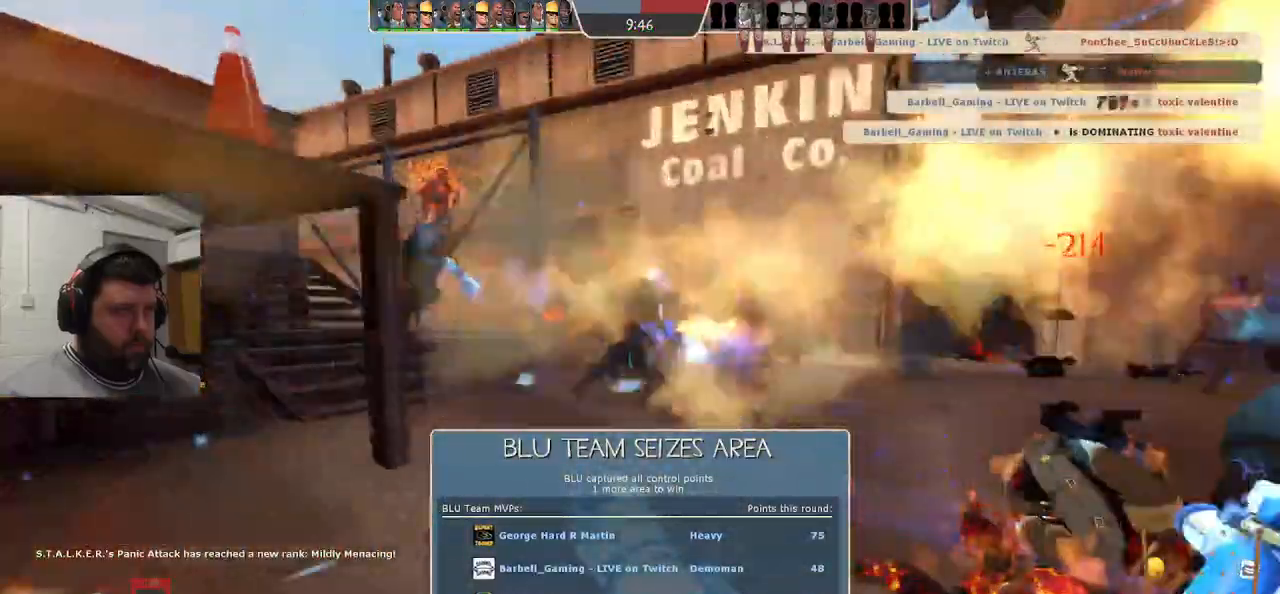
{"dt_ms": 500, "buttons": ["R2"], "left_stick": "up-right", "right_stick": "center", "events": [[500, "R2", "down"]]}
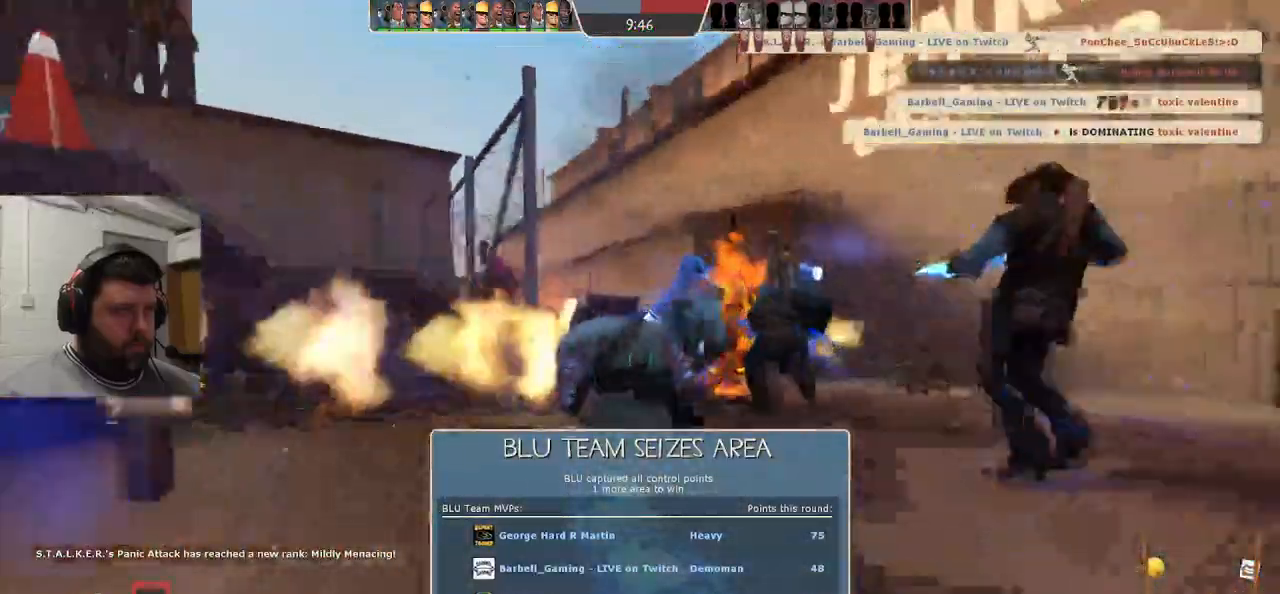
{"dt_ms": 500, "buttons": [], "left_stick": "up-right", "right_stick": "center", "events": [[133, "R2", "up"], [233, "R2", "down"], [317, "R2", "up"], [417, "R2", "down"], [483, "R2", "up"]]}
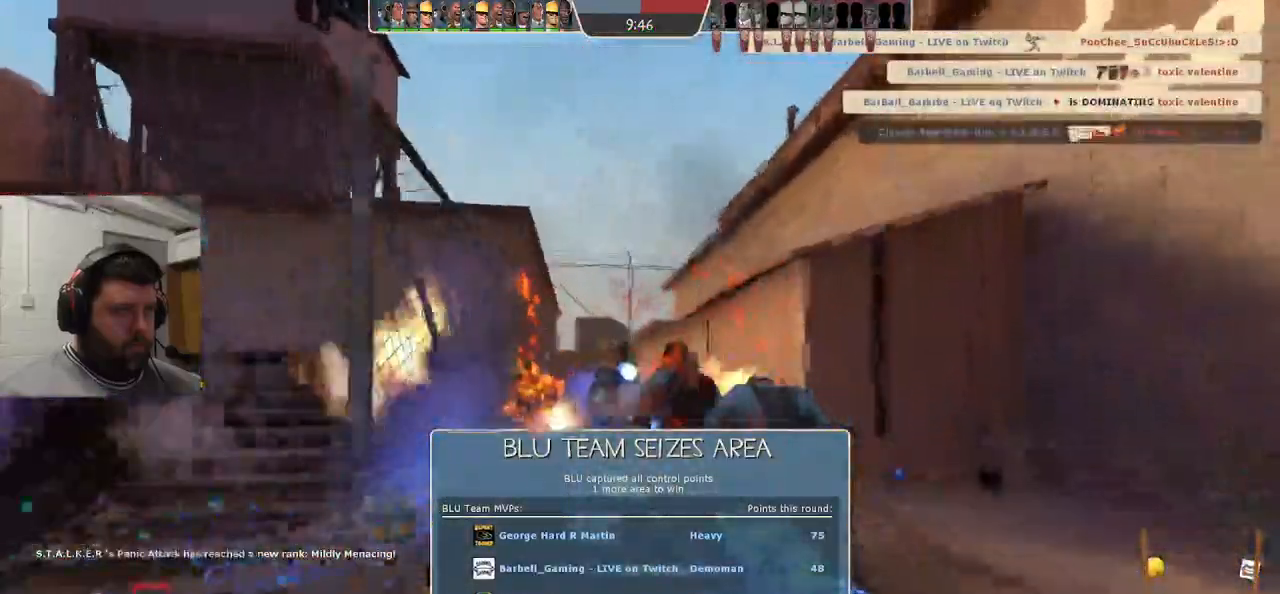
{"dt_ms": 500, "buttons": ["L2", "R2"], "left_stick": "left", "right_stick": "center", "events": [[67, "R2", "down"], [133, "R2", "up"], [217, "left_stick", "down-right"], [233, "L2", "down"], [233, "R2", "down"], [283, "R2", "up"], [367, "left_stick", "down-left"], [383, "L2", "up"], [383, "R2", "down"], [433, "L2", "down"], [433, "R2", "up"], [467, "left_stick", "left"], [500, "R2", "down"]]}
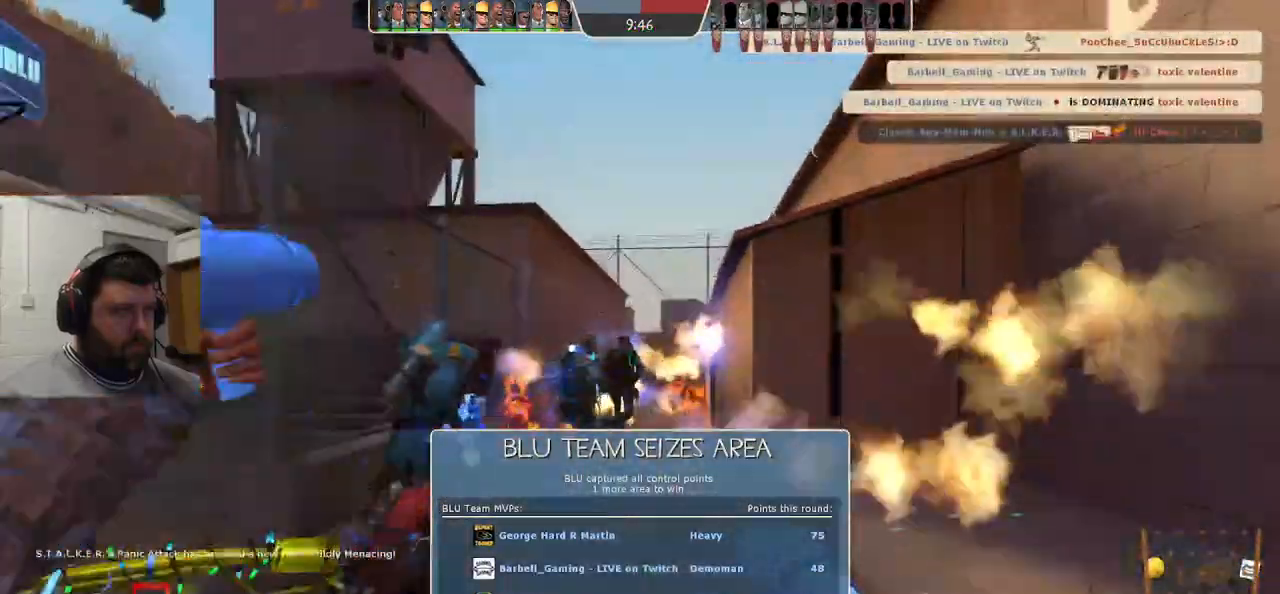
{"dt_ms": 500, "buttons": ["R2"], "left_stick": "center", "right_stick": "center", "events": [[50, "left_stick", "up-left"], [67, "L2", "up"], [83, "R2", "up"], [100, "L2", "down"], [117, "left_stick", "up"], [150, "R2", "down"], [217, "R2", "up"], [250, "L2", "up"], [300, "R2", "down"], [317, "L2", "down"], [350, "R2", "up"], [450, "L2", "up"], [450, "R2", "down"], [467, "left_stick", "center"]]}
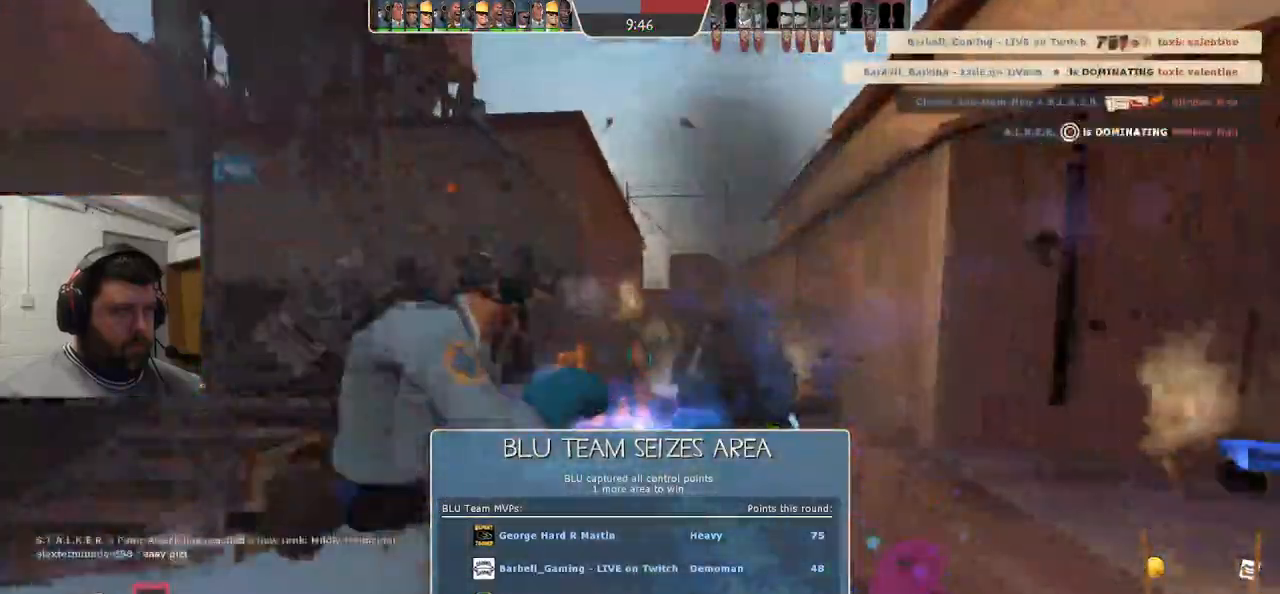
{"dt_ms": 500, "buttons": ["L2"], "left_stick": "left", "right_stick": "center", "events": [[17, "R2", "up"], [33, "left_stick", "down"], [100, "left_stick", "down-left"], [183, "SQUARE", "down"], [283, "L2", "down"], [283, "SQUARE", "up"], [283, "left_stick", "left"], [350, "SQUARE", "down"], [433, "L2", "up"], [450, "SQUARE", "up"], [500, "L2", "down"]]}
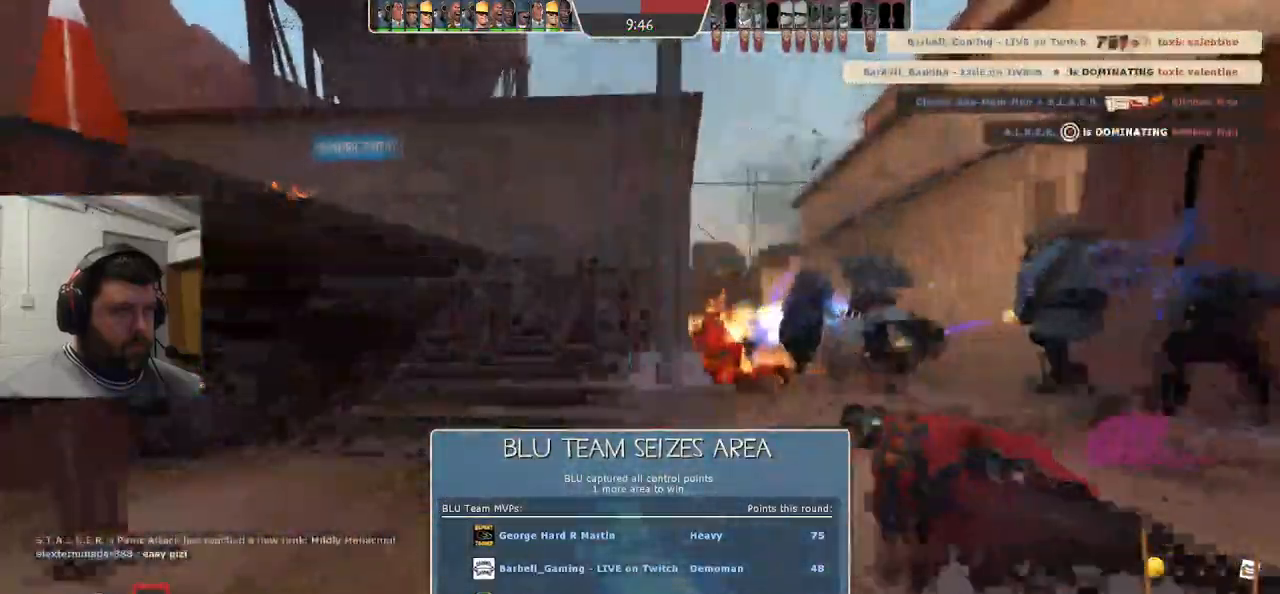
{"dt_ms": 500, "buttons": ["L2"], "left_stick": "up", "right_stick": "center", "events": [[83, "left_stick", "up-left"], [133, "L2", "up"], [183, "L2", "down"], [333, "L2", "up"], [333, "left_stick", "up"], [400, "L2", "down"]]}
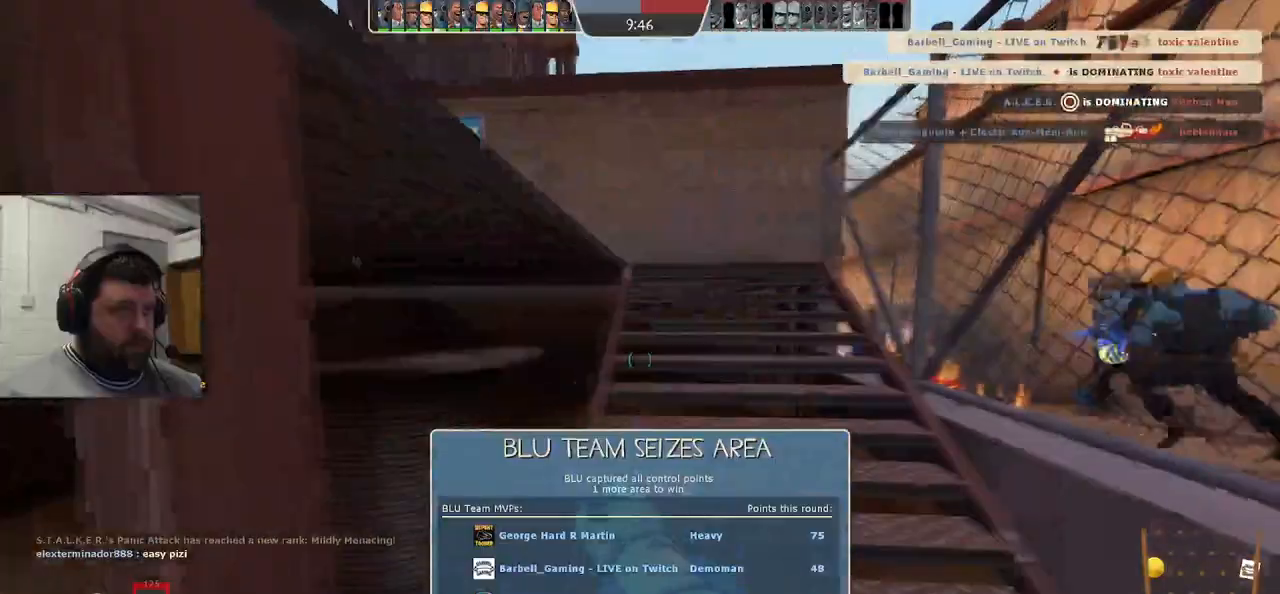
{"dt_ms": 500, "buttons": ["L2"], "left_stick": "up", "right_stick": "center", "events": [[67, "L2", "up"], [133, "L2", "down"], [183, "right_stick", "up-left"], [267, "right_stick", "center"], [300, "L2", "up"], [367, "L2", "down"]]}
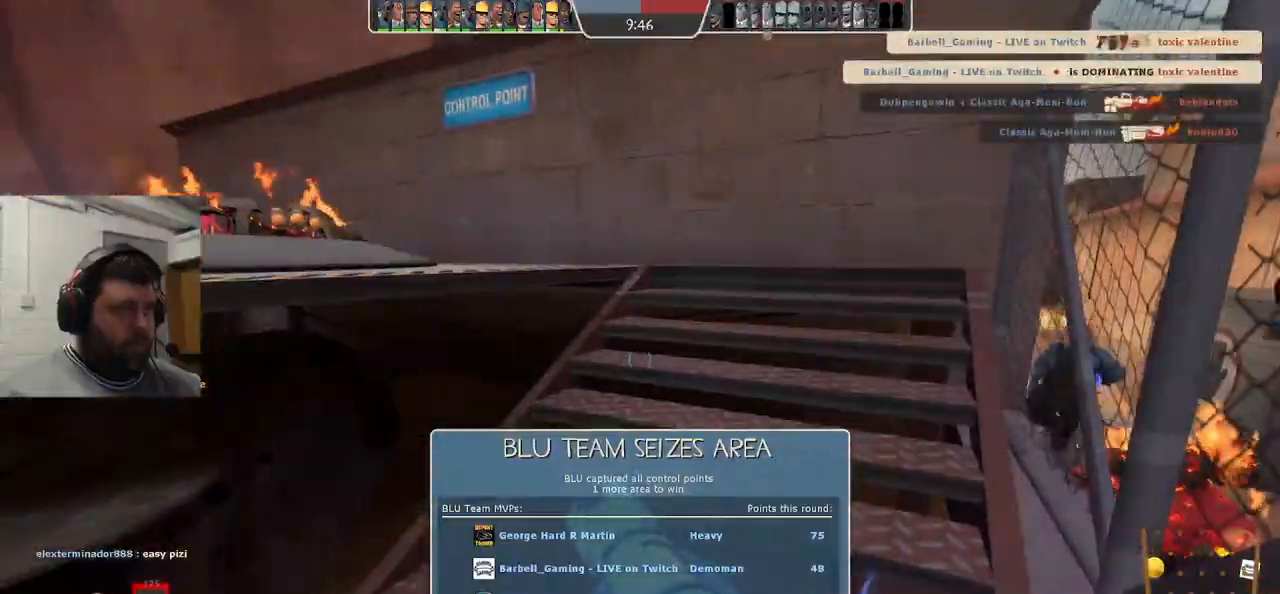
{"dt_ms": 500, "buttons": [], "left_stick": "up-right", "right_stick": "center", "events": [[17, "L2", "up"], [67, "right_stick", "left"], [383, "right_stick", "center"], [467, "left_stick", "up-right"]]}
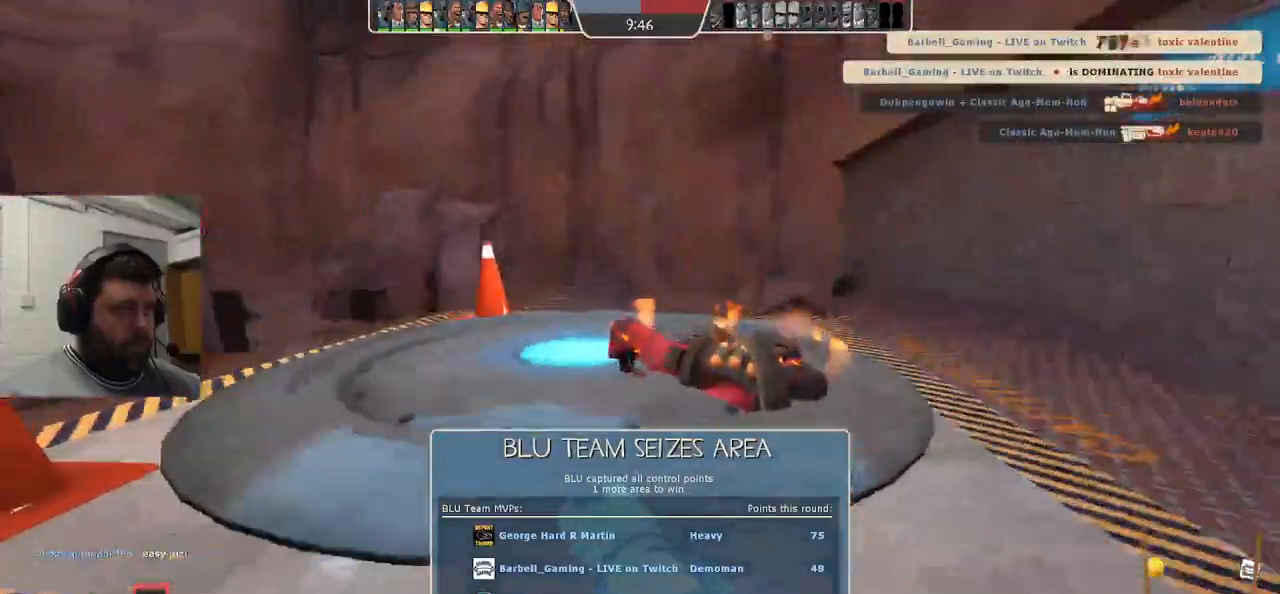
{"dt_ms": 500, "buttons": [], "left_stick": "up", "right_stick": "center", "events": [[33, "right_stick", "left"], [200, "right_stick", "center"], [300, "left_stick", "up"], [383, "right_stick", "left"], [500, "right_stick", "center"]]}
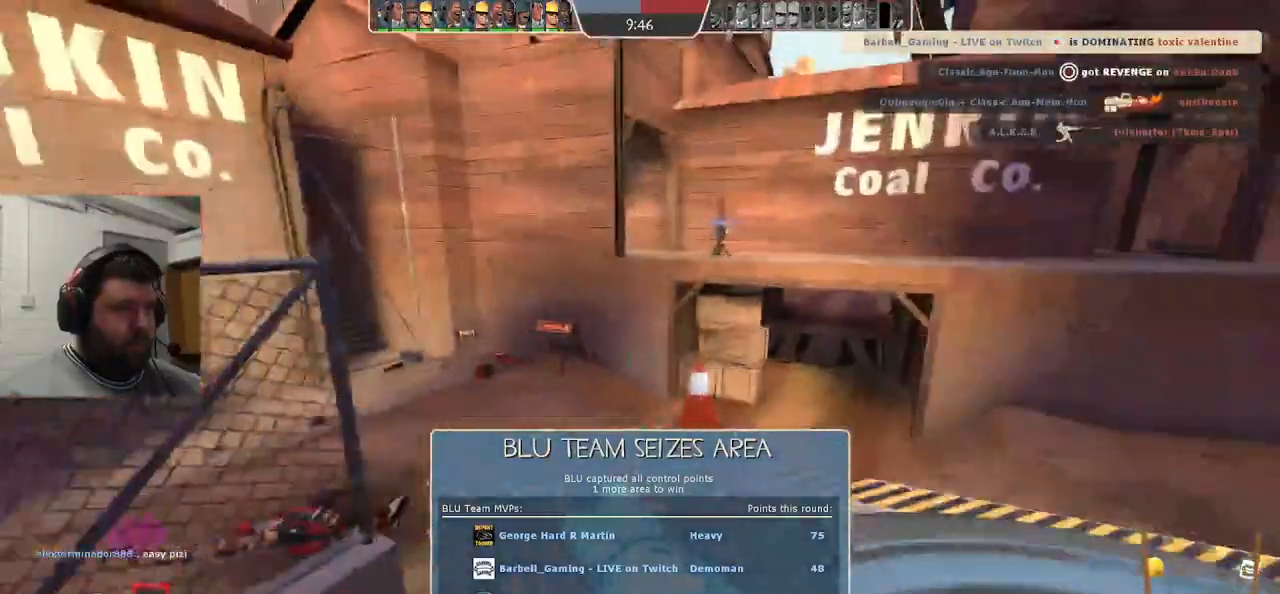
{"dt_ms": 500, "buttons": ["CROSS"], "left_stick": "up", "right_stick": "left", "events": [[167, "right_stick", "left"], [483, "CROSS", "down"]]}
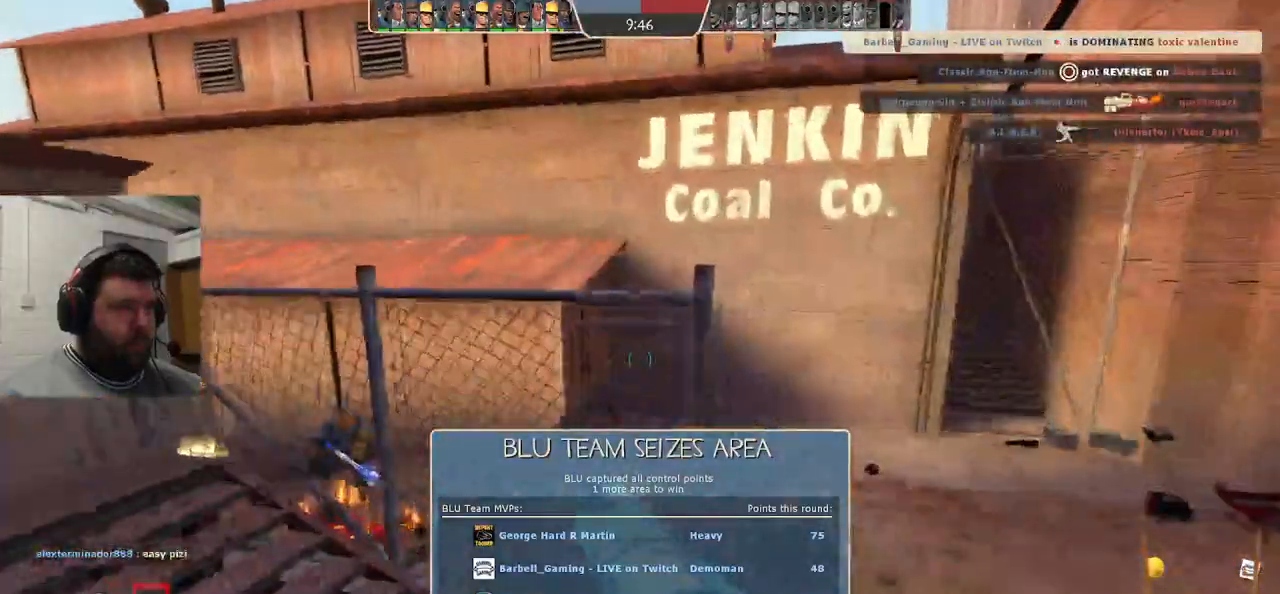
{"dt_ms": 500, "buttons": [], "left_stick": "up", "right_stick": "left", "events": [[17, "right_stick", "center"], [150, "CROSS", "up"], [383, "right_stick", "left"]]}
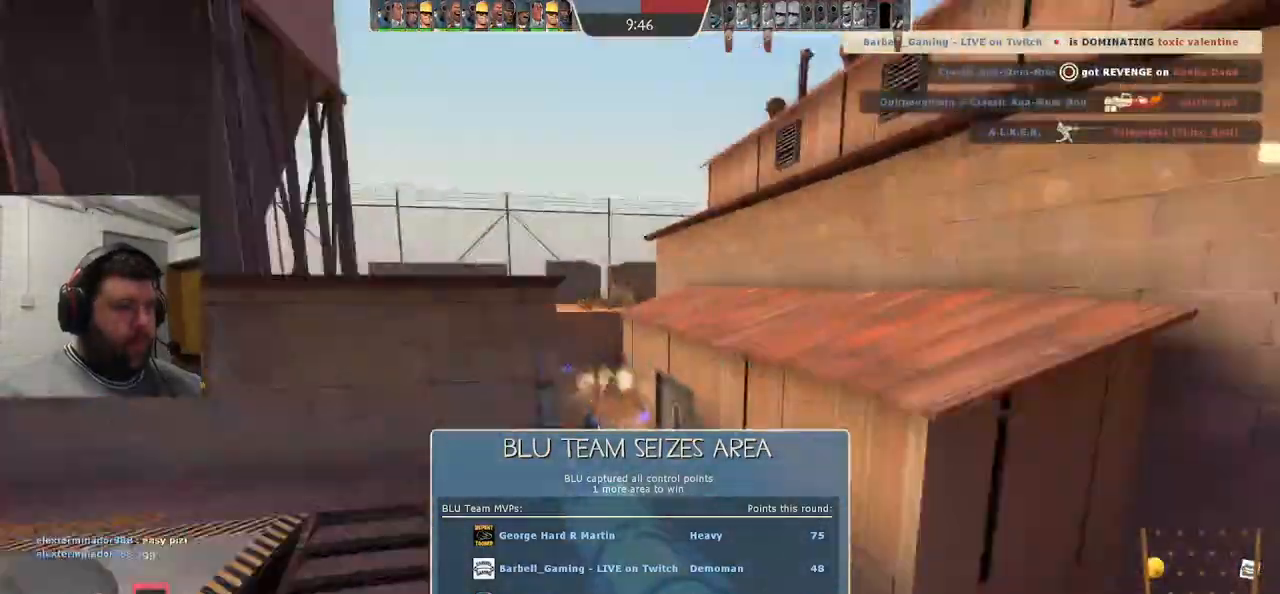
{"dt_ms": 500, "buttons": [], "left_stick": "up", "right_stick": "left"}
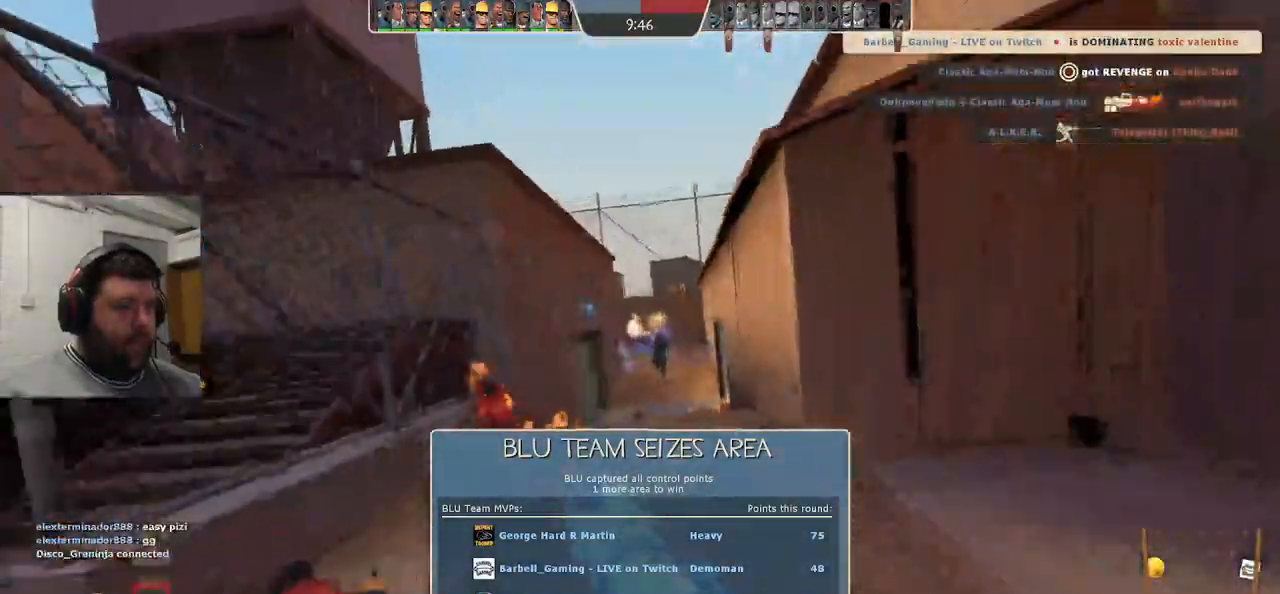
{"dt_ms": 500, "buttons": [], "left_stick": "up", "right_stick": "center", "events": [[183, "right_stick", "center"]]}
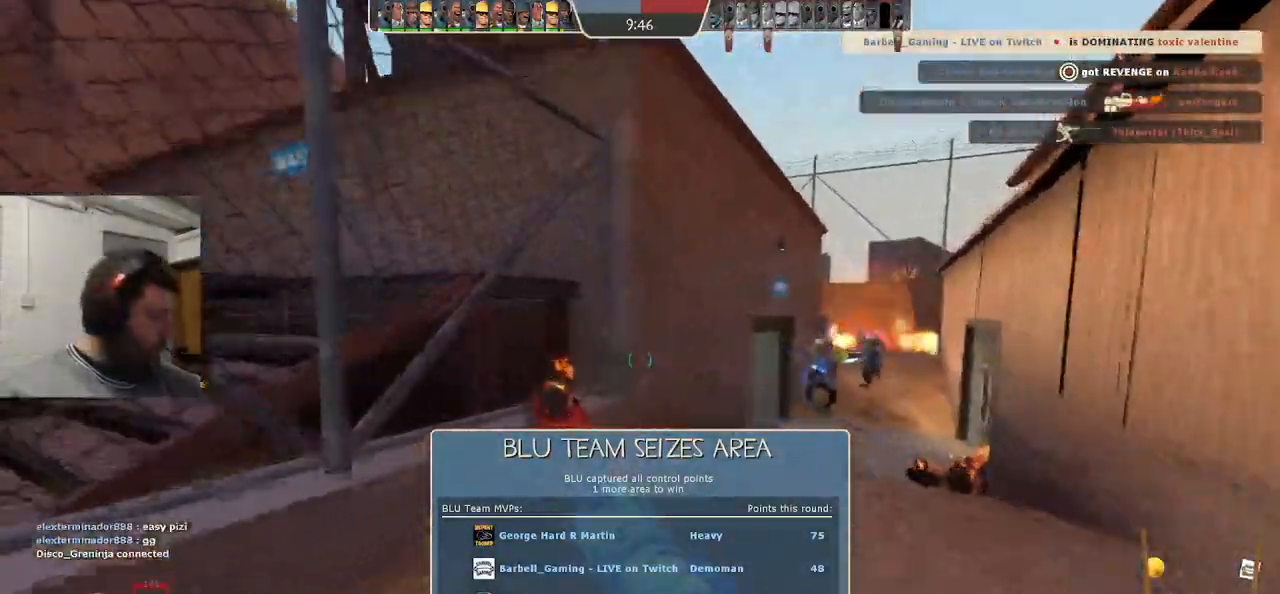
{"dt_ms": 500, "buttons": [], "left_stick": "up", "right_stick": "center", "events": []}
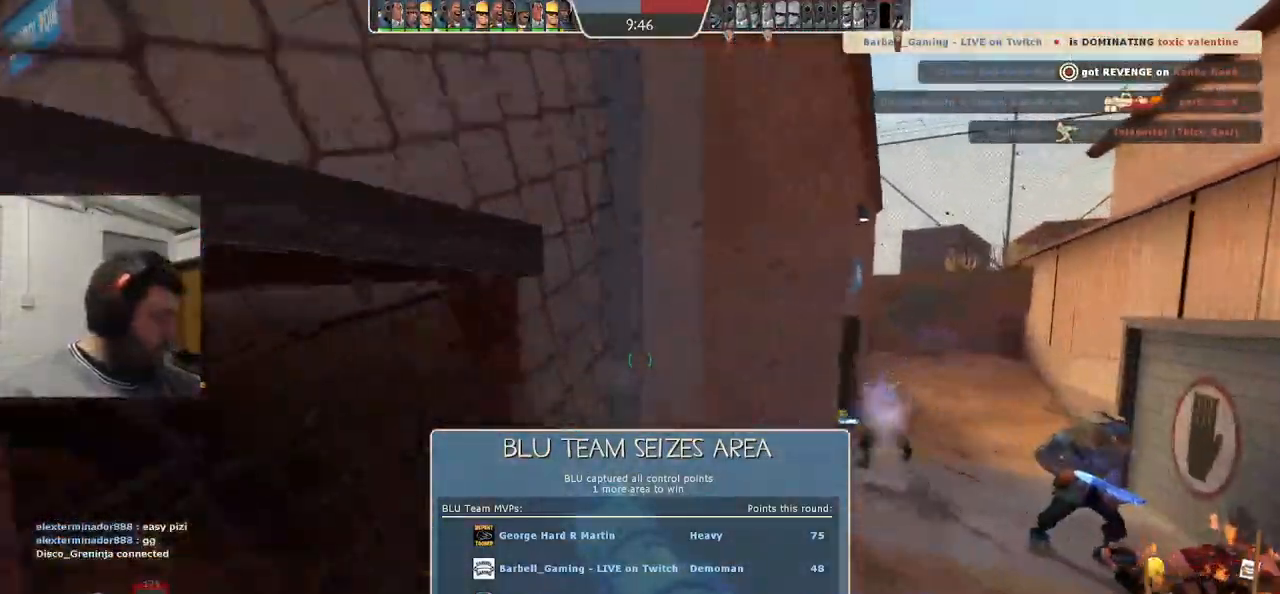
{"dt_ms": 1000, "buttons": [], "left_stick": "up", "right_stick": "center"}
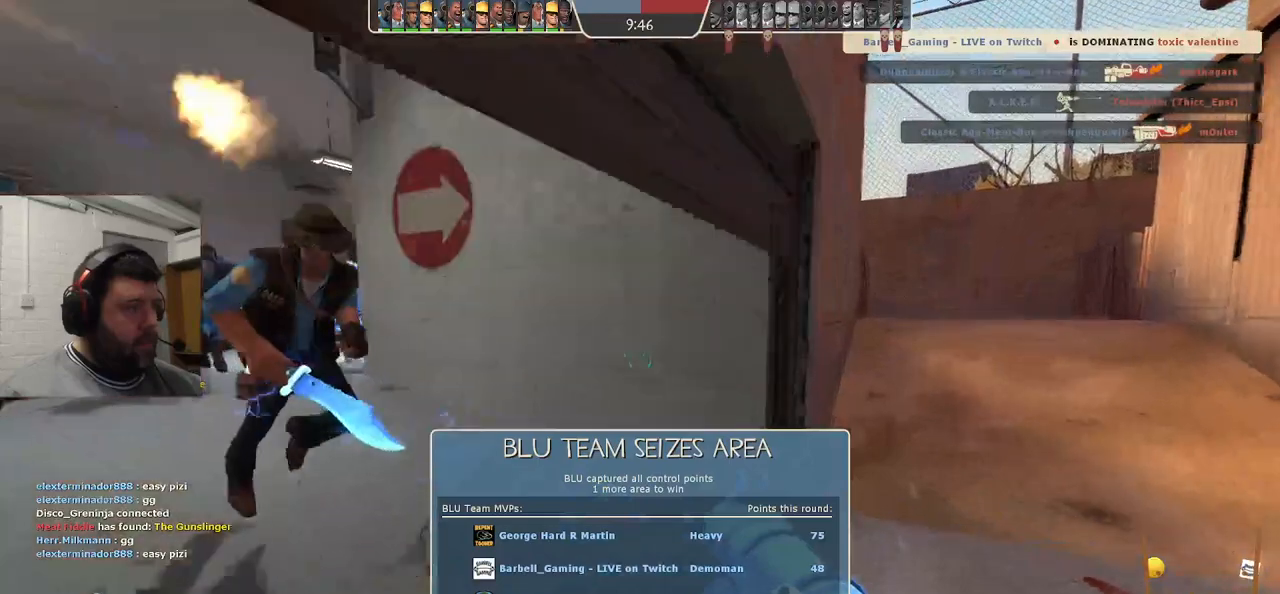
{"dt_ms": 500, "buttons": [], "left_stick": "center", "right_stick": "center", "events": [[117, "right_stick", "left"], [183, "right_stick", "center"], [200, "left_stick", "center"]]}